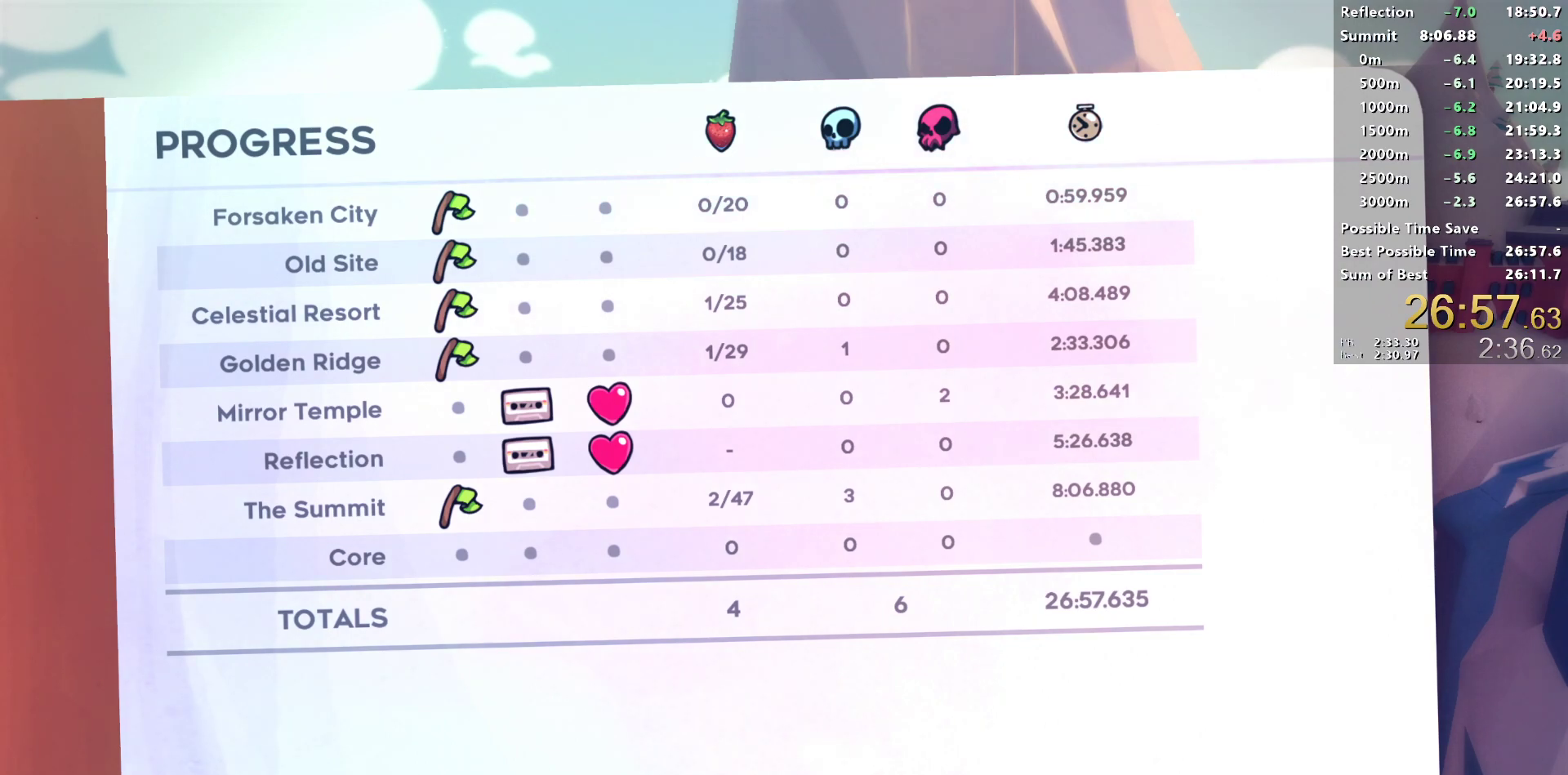
Gameplay with a controller (PlayStation layout); each line is a JSON object with the inputs held at the frame after it. "events" lists button and stick changes between this image and that frame as [ms after this image, input, new state], when the widget could be followed in between.
{"buttons": [], "left_stick": "center", "right_stick": "center", "events": [[133, "DPAD_LEFT", "down"], [217, "DPAD_LEFT", "up"]]}
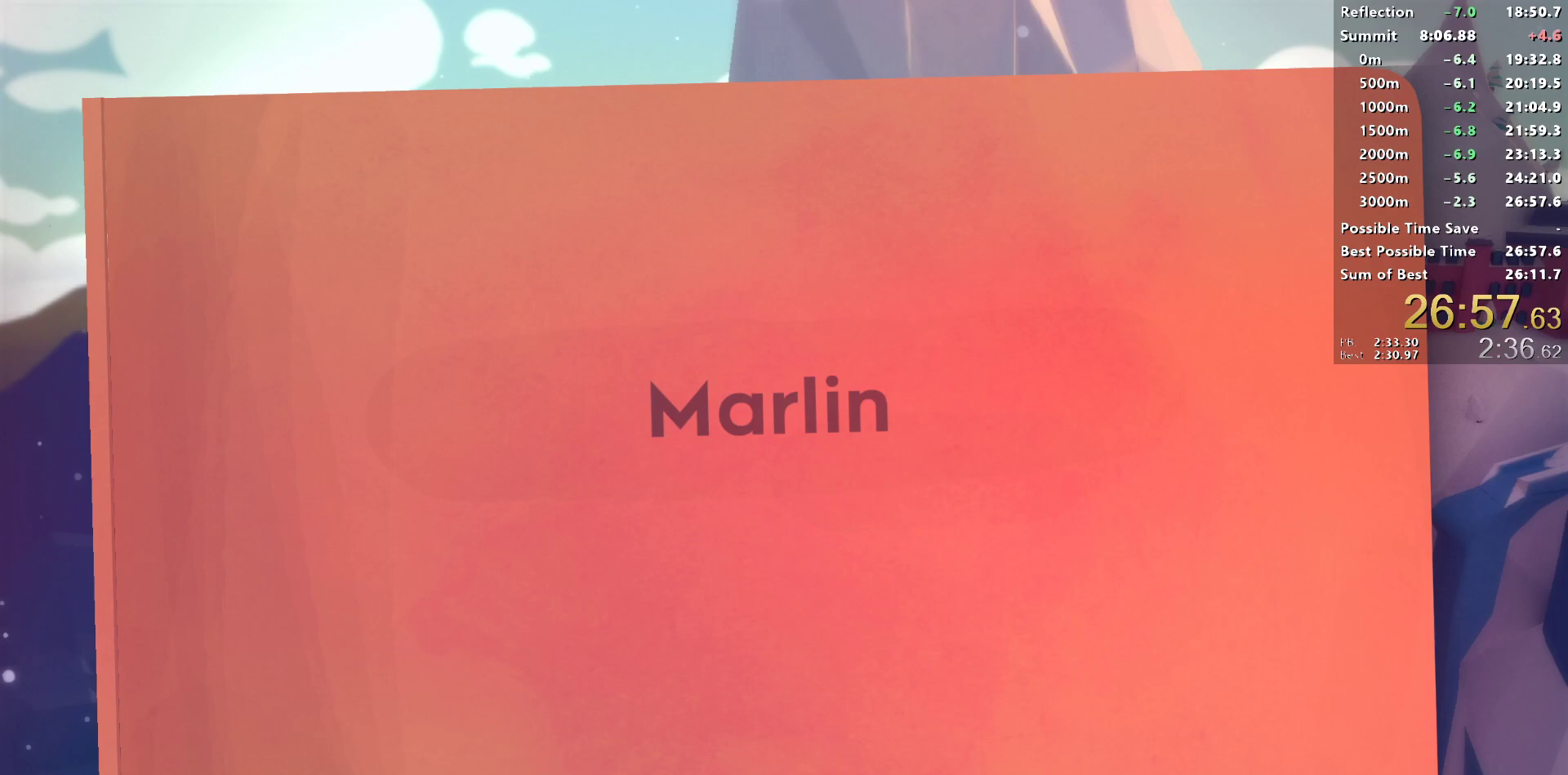
{"buttons": [], "left_stick": "center", "right_stick": "center", "events": [[50, "DPAD_RIGHT", "down"], [117, "DPAD_RIGHT", "up"], [333, "DPAD_RIGHT", "down"], [400, "DPAD_RIGHT", "up"]]}
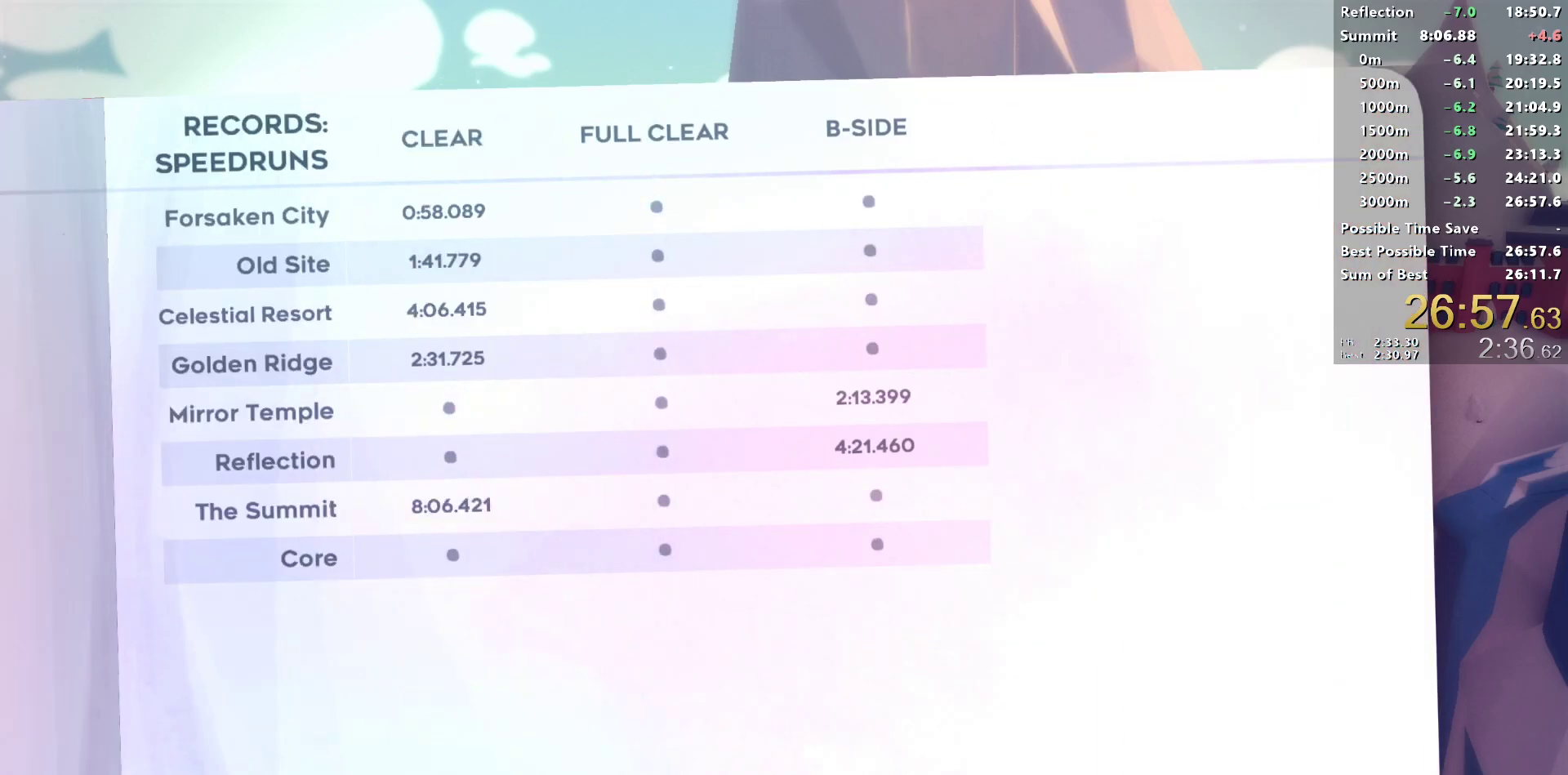
{"buttons": [], "left_stick": "center", "right_stick": "center", "events": []}
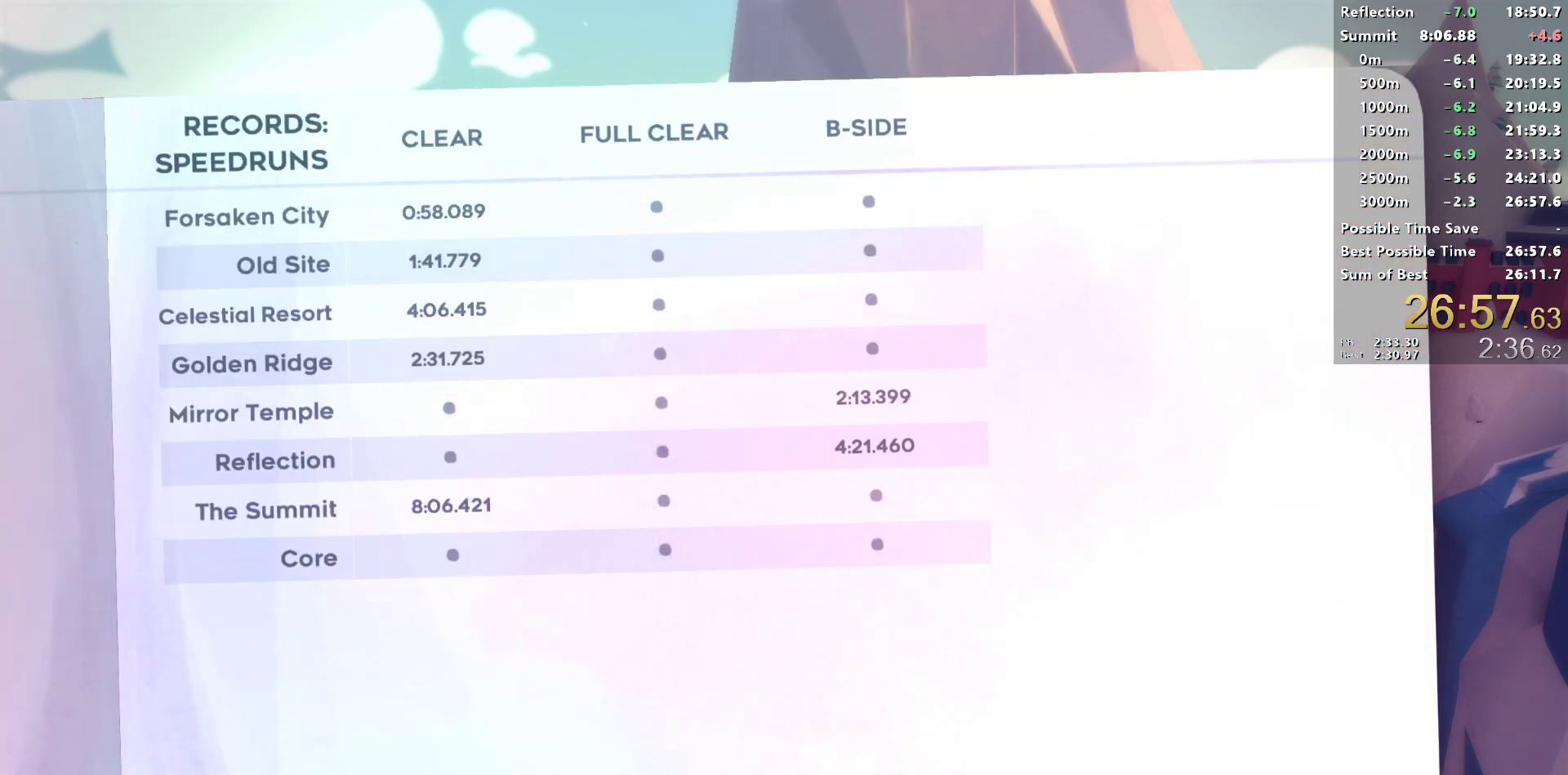
{"buttons": [], "left_stick": "center", "right_stick": "center", "events": []}
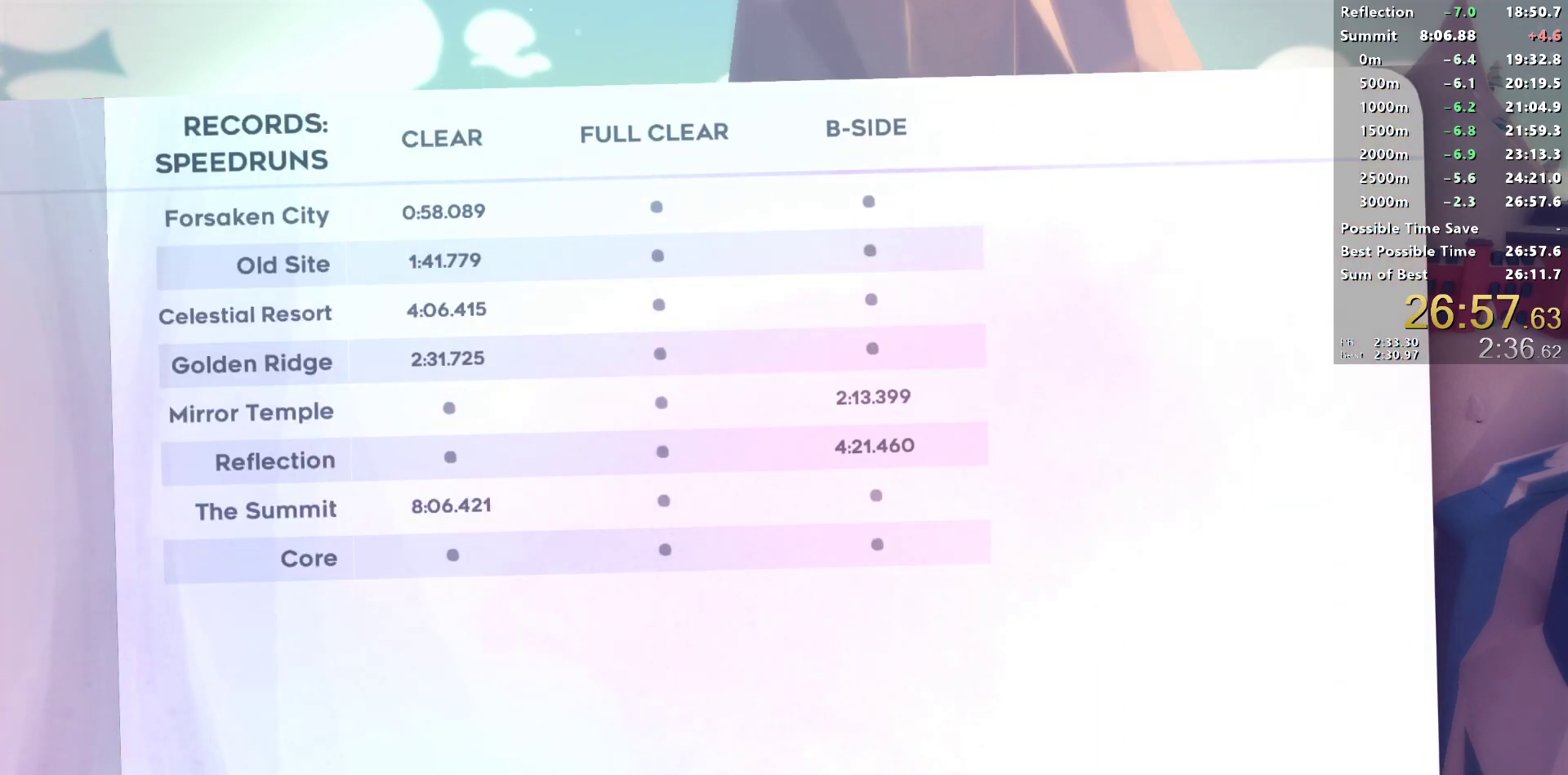
{"buttons": [], "left_stick": "center", "right_stick": "center", "events": [[300, "DPAD_RIGHT", "down"], [383, "DPAD_RIGHT", "up"]]}
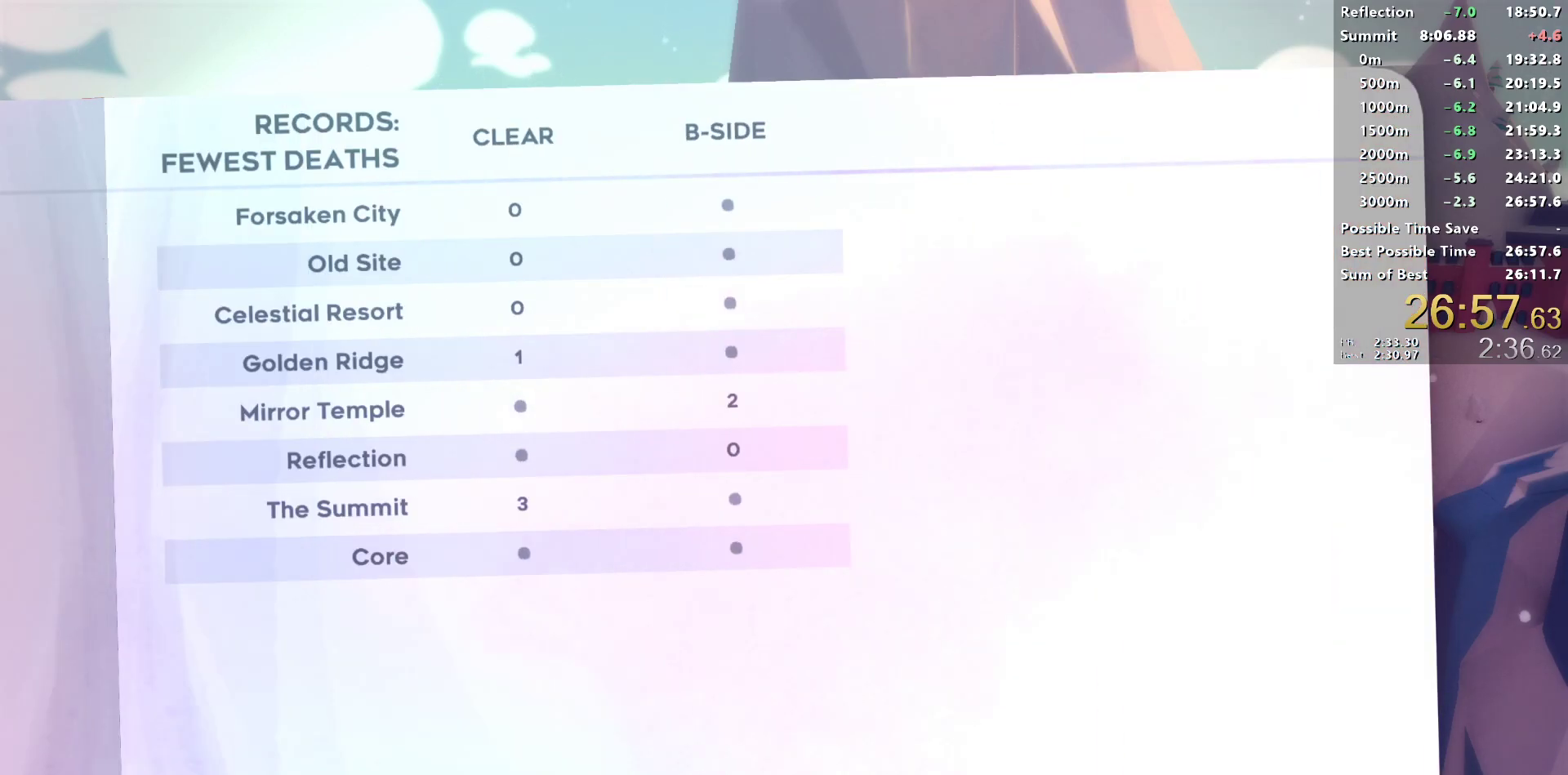
{"buttons": [], "left_stick": "center", "right_stick": "center", "events": []}
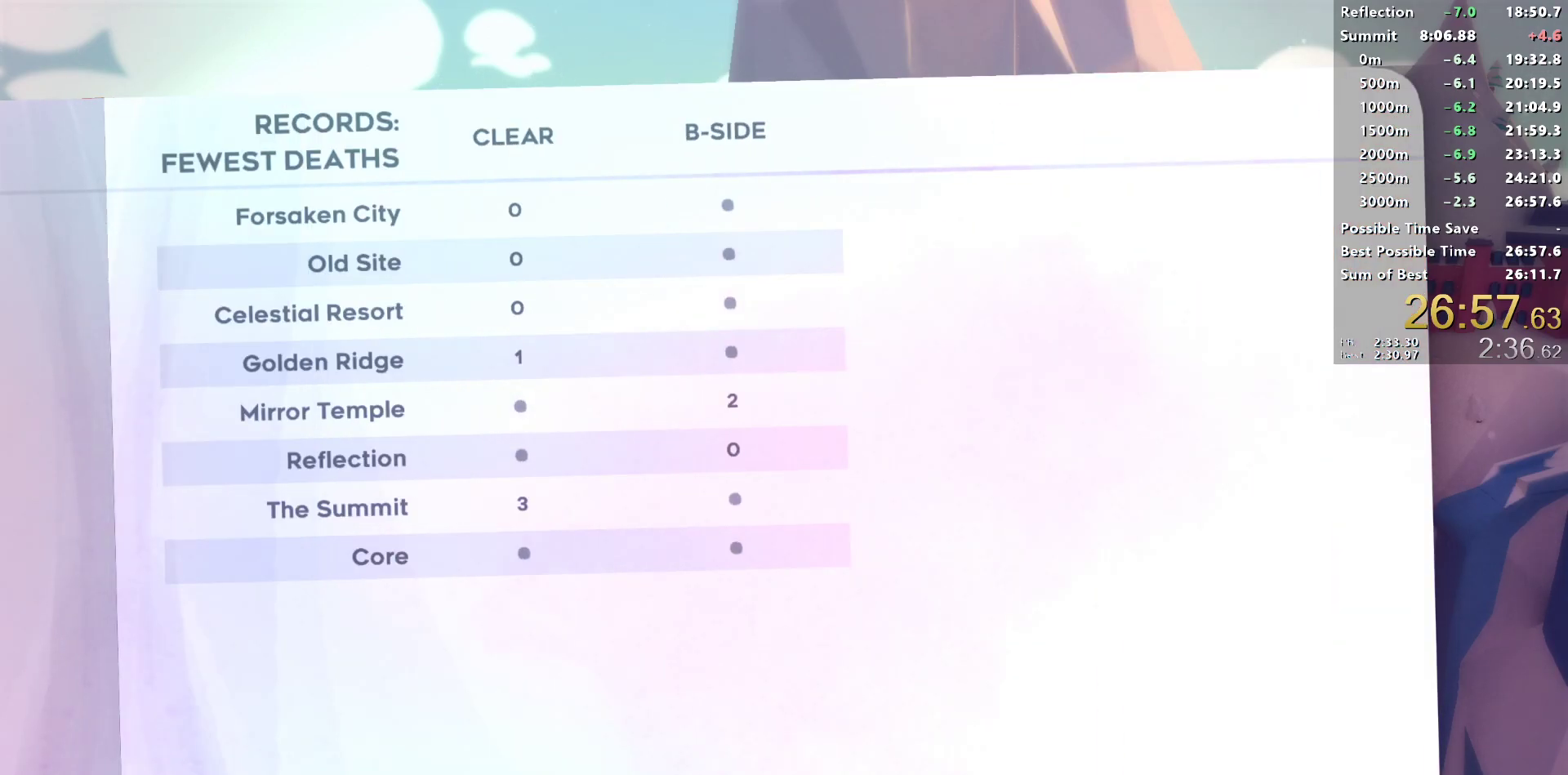
{"buttons": [], "left_stick": "center", "right_stick": "center", "events": [[33, "CIRCLE", "down"], [167, "CIRCLE", "up"]]}
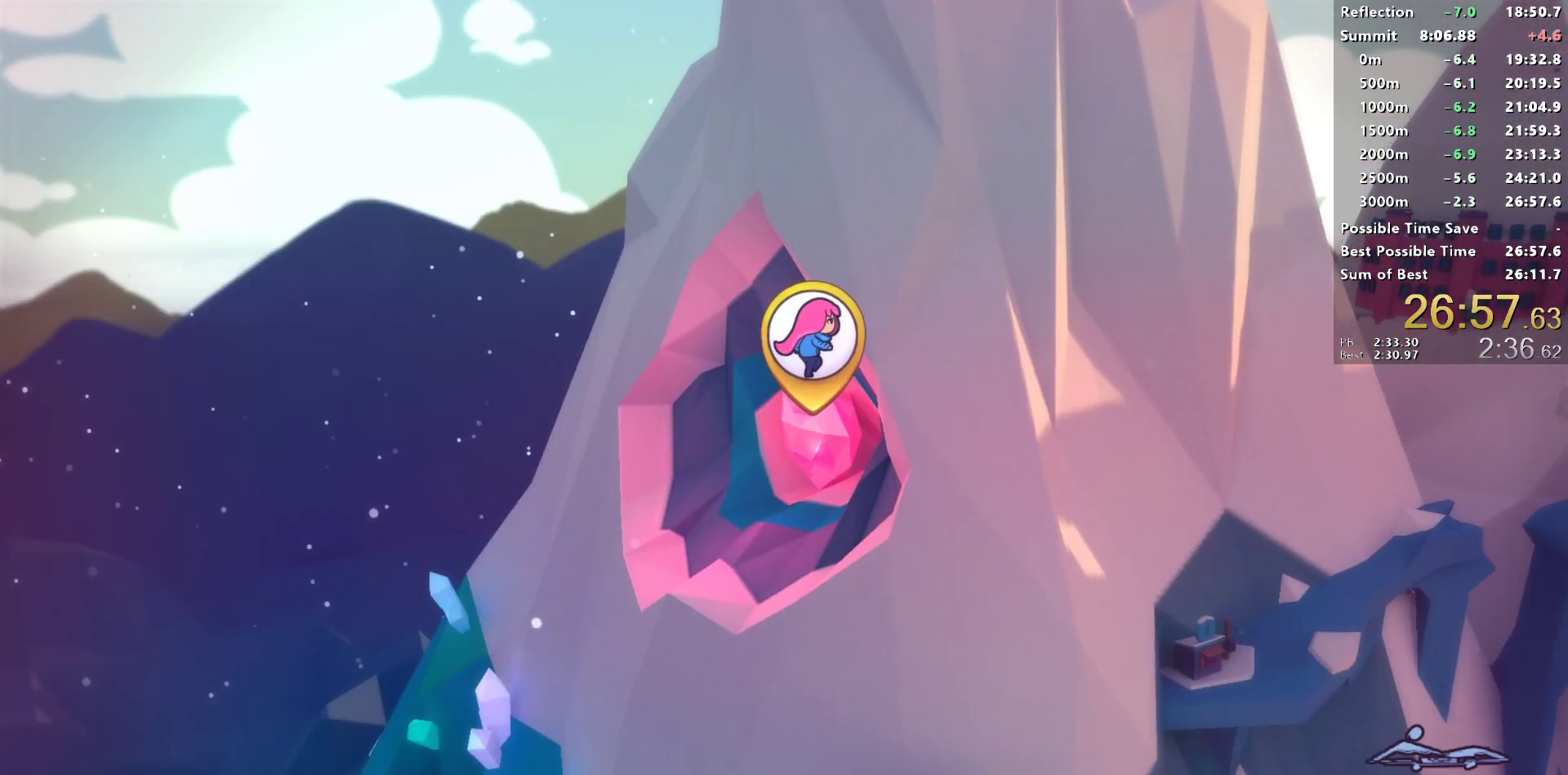
{"buttons": [], "left_stick": "center", "right_stick": "center", "events": []}
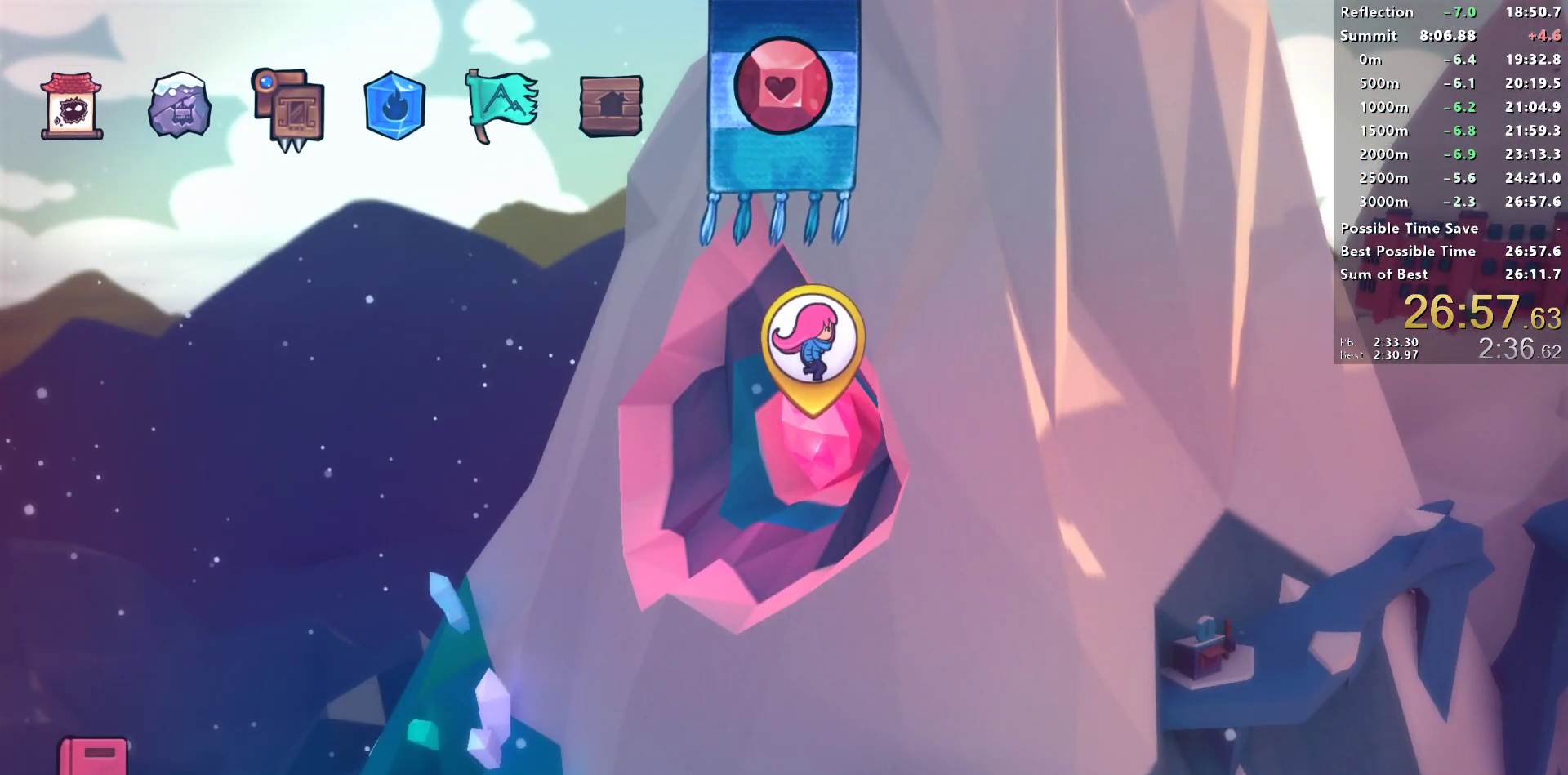
{"buttons": [], "left_stick": "center", "right_stick": "center", "events": []}
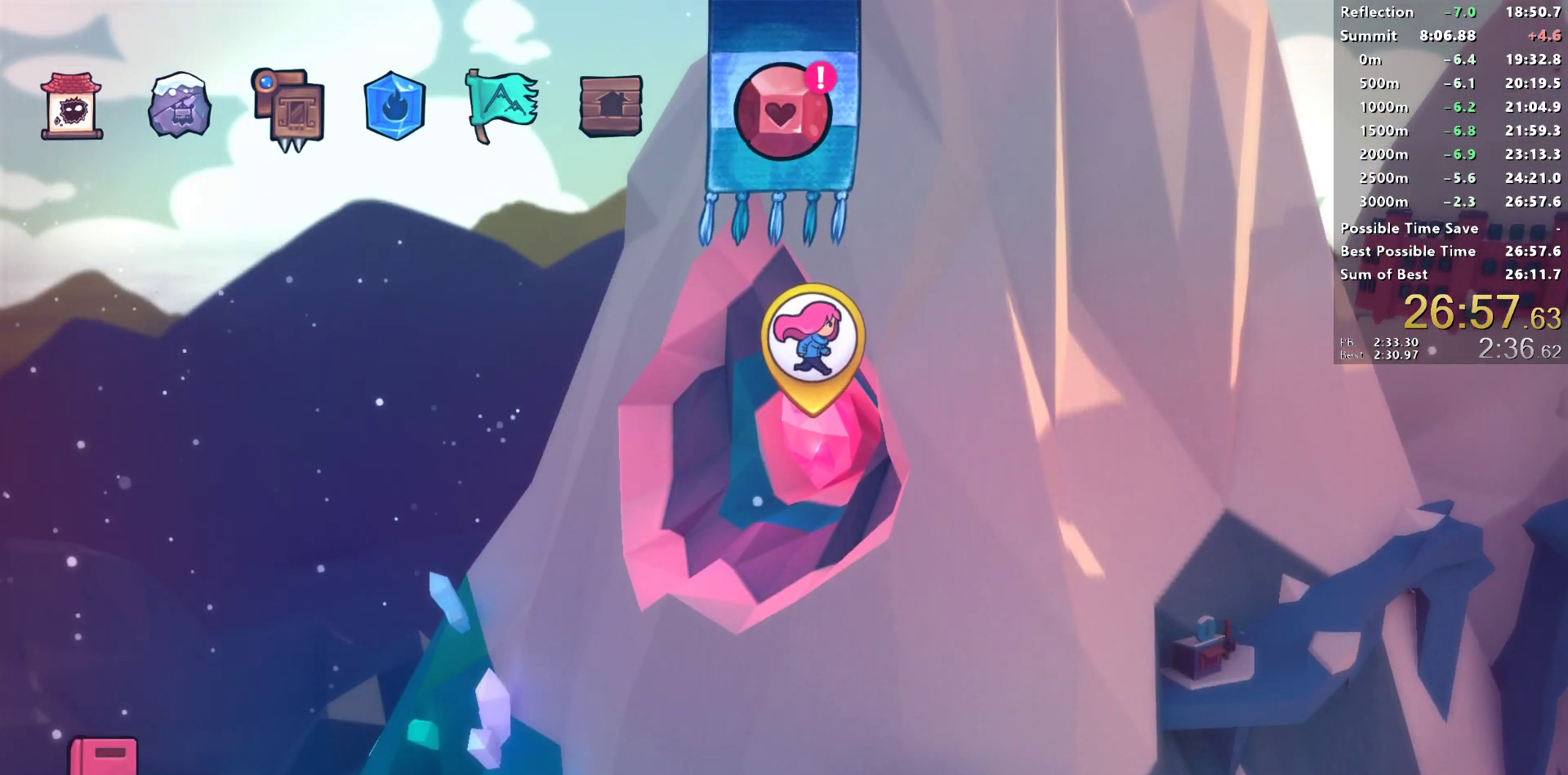
{"buttons": [], "left_stick": "center", "right_stick": "center", "events": []}
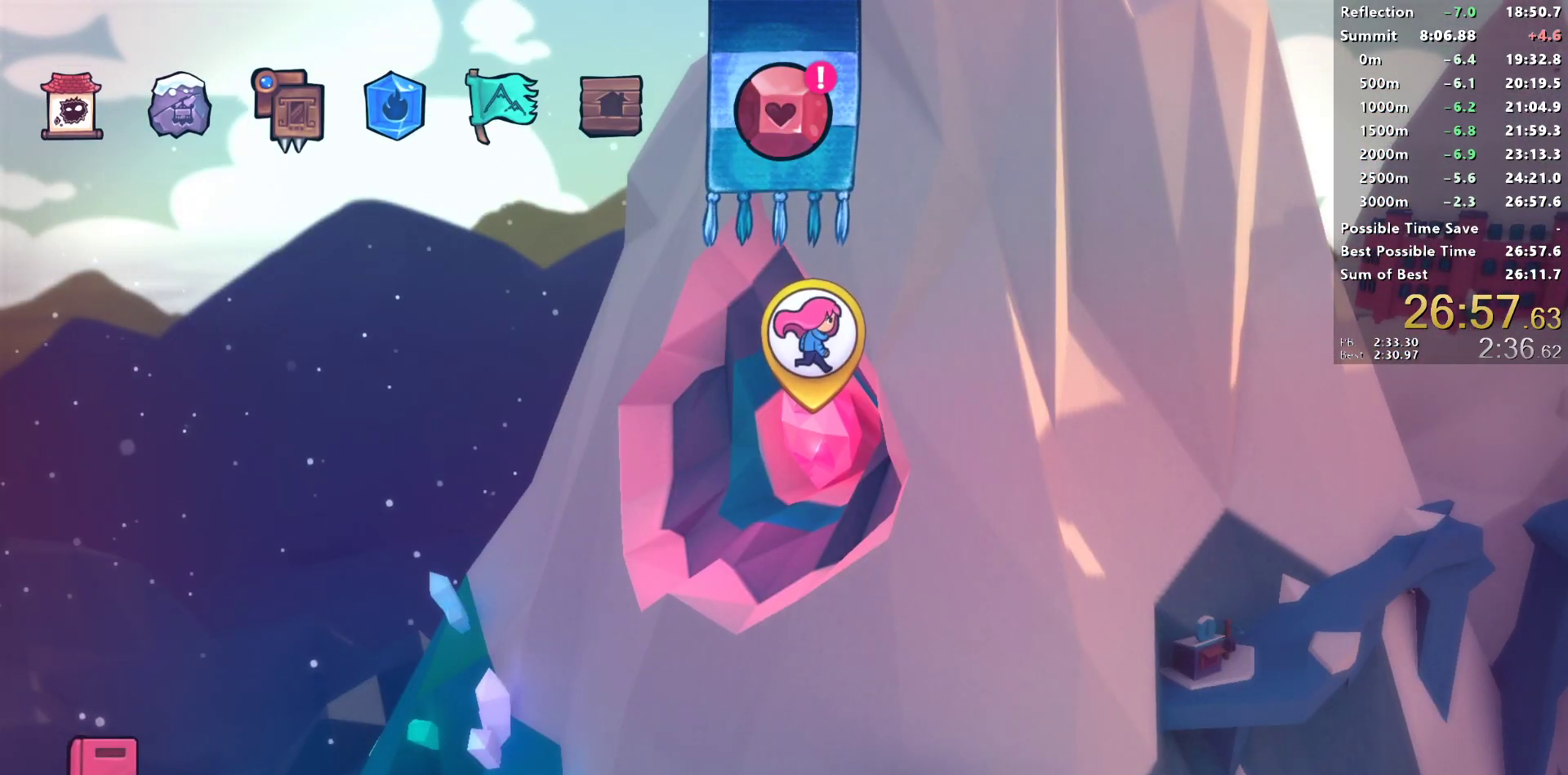
{"buttons": [], "left_stick": "center", "right_stick": "center", "events": []}
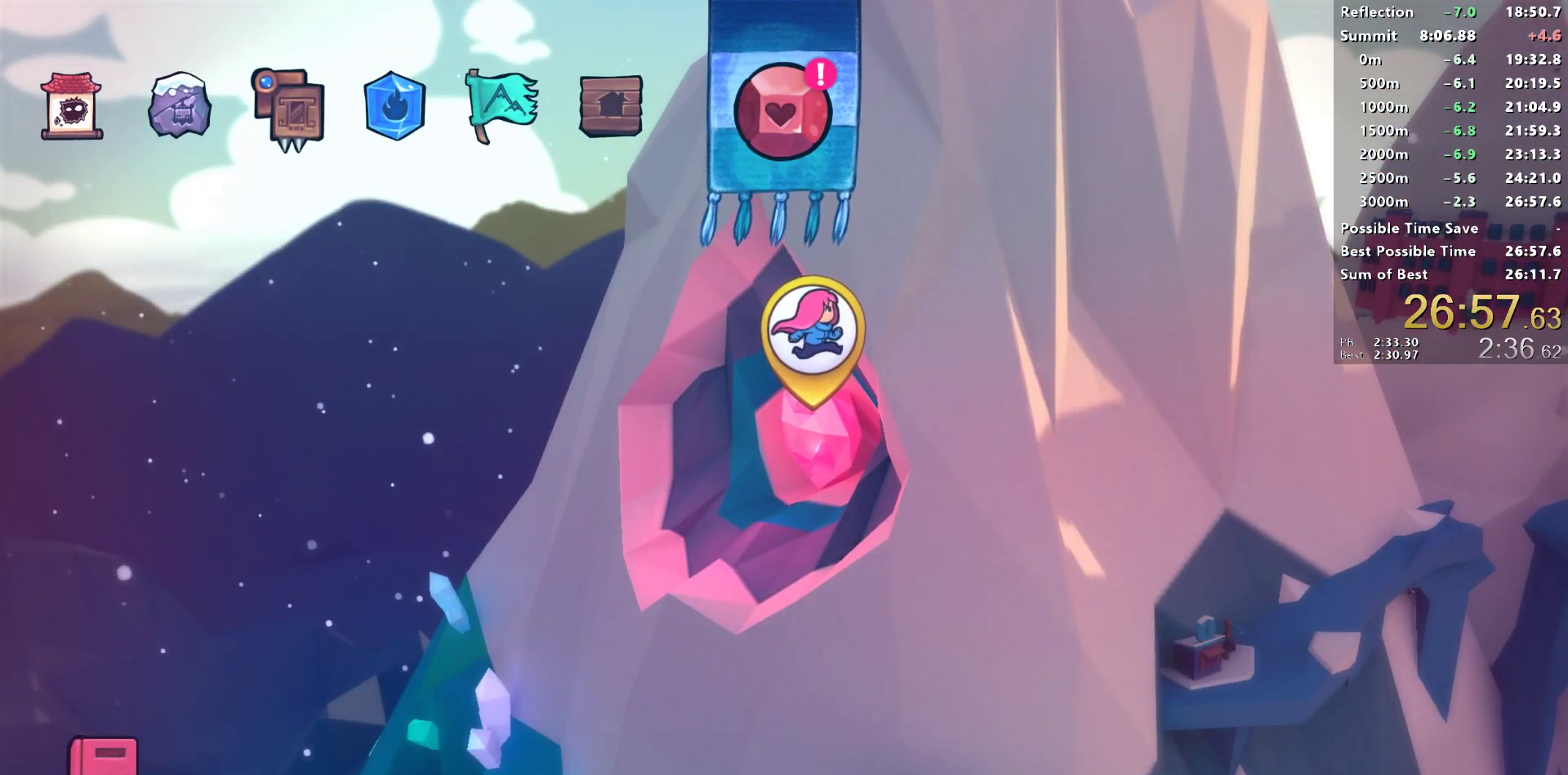
{"buttons": ["CIRCLE"], "left_stick": "center", "right_stick": "center", "events": [[467, "CIRCLE", "down"]]}
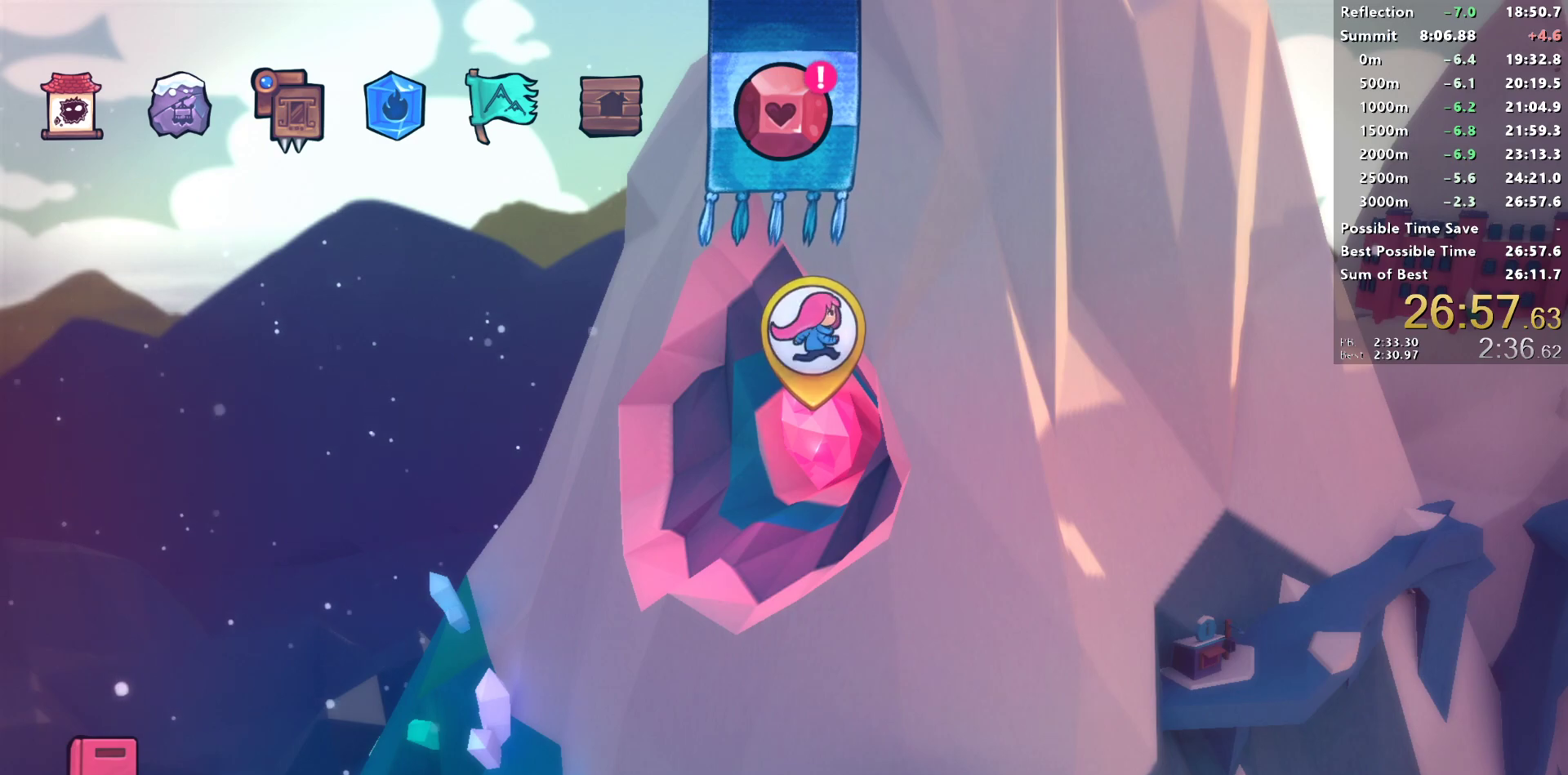
{"buttons": [], "left_stick": "center", "right_stick": "center", "events": [[100, "CIRCLE", "up"]]}
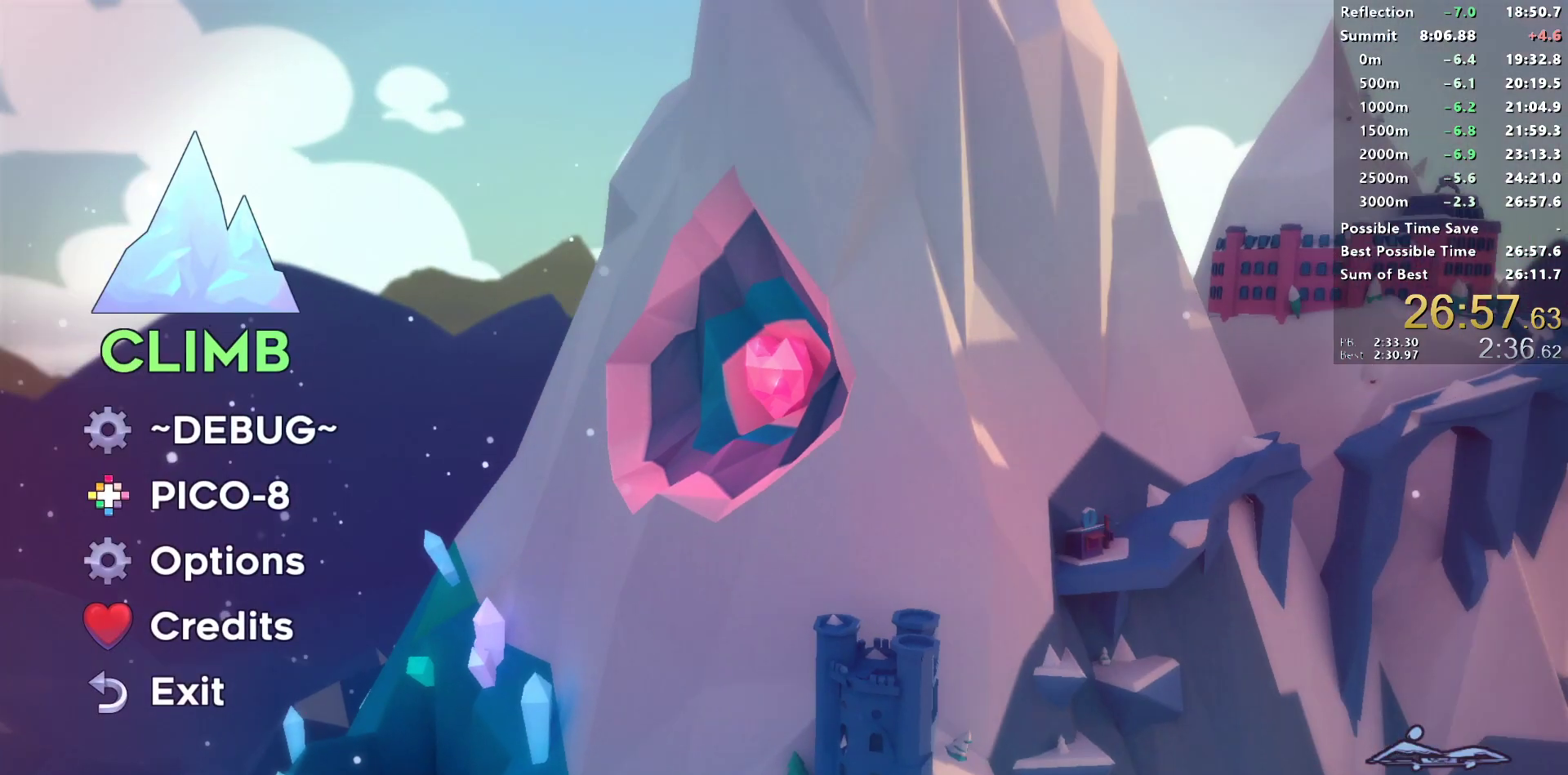
{"buttons": [], "left_stick": "center", "right_stick": "center", "events": []}
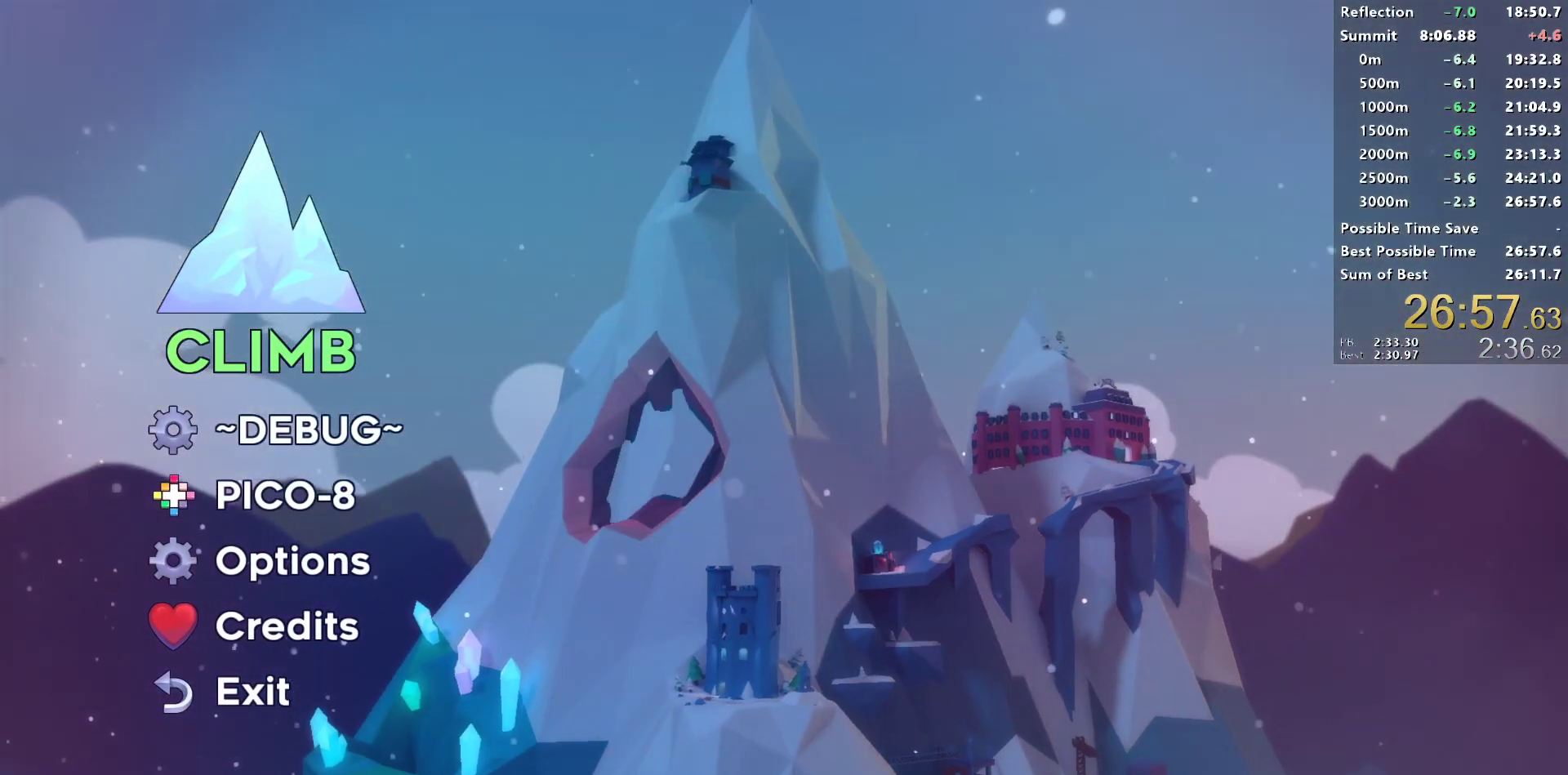
{"buttons": [], "left_stick": "center", "right_stick": "center", "events": []}
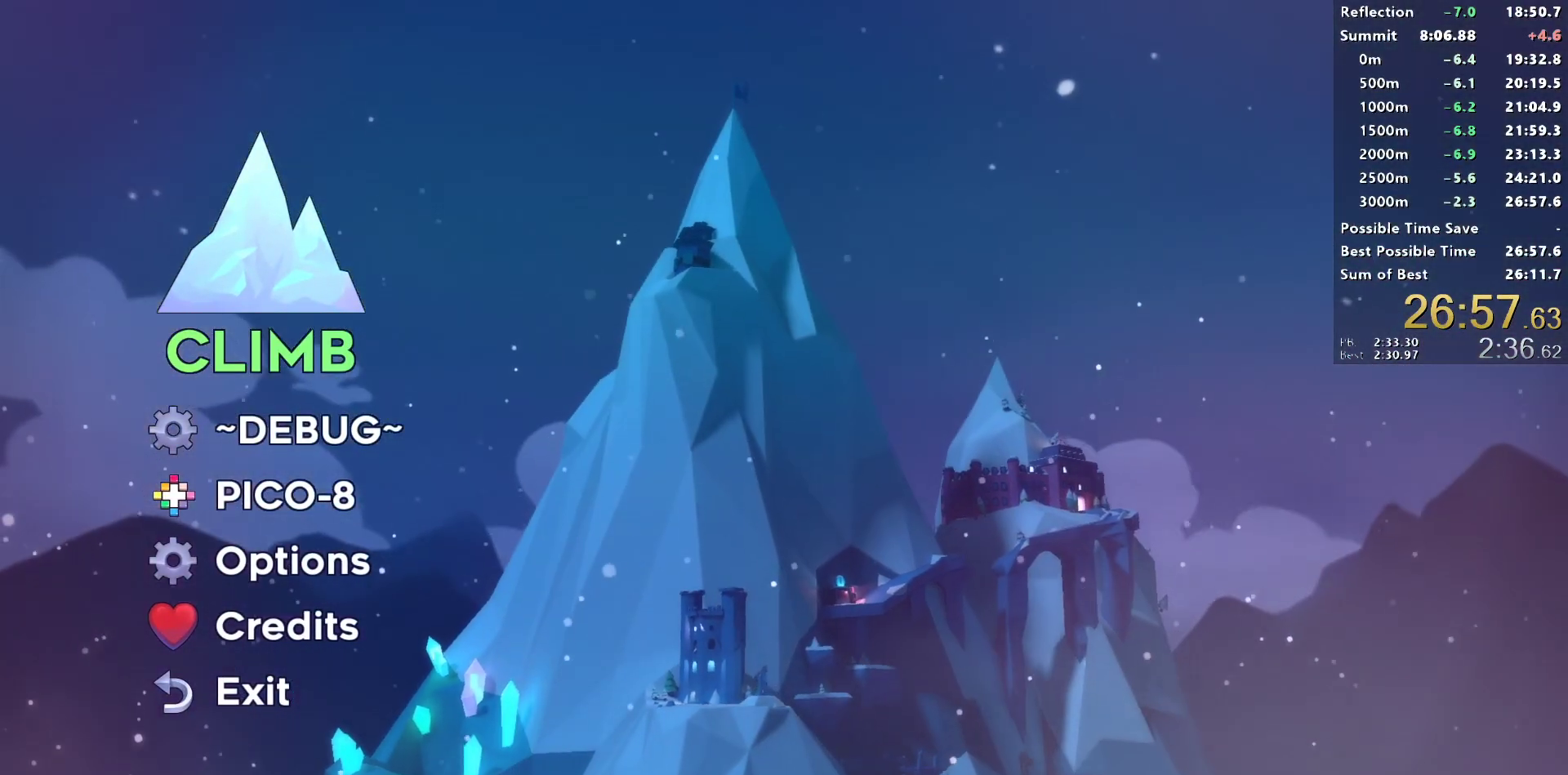
{"buttons": [], "left_stick": "center", "right_stick": "center", "events": [[217, "CROSS", "down"], [333, "CROSS", "up"]]}
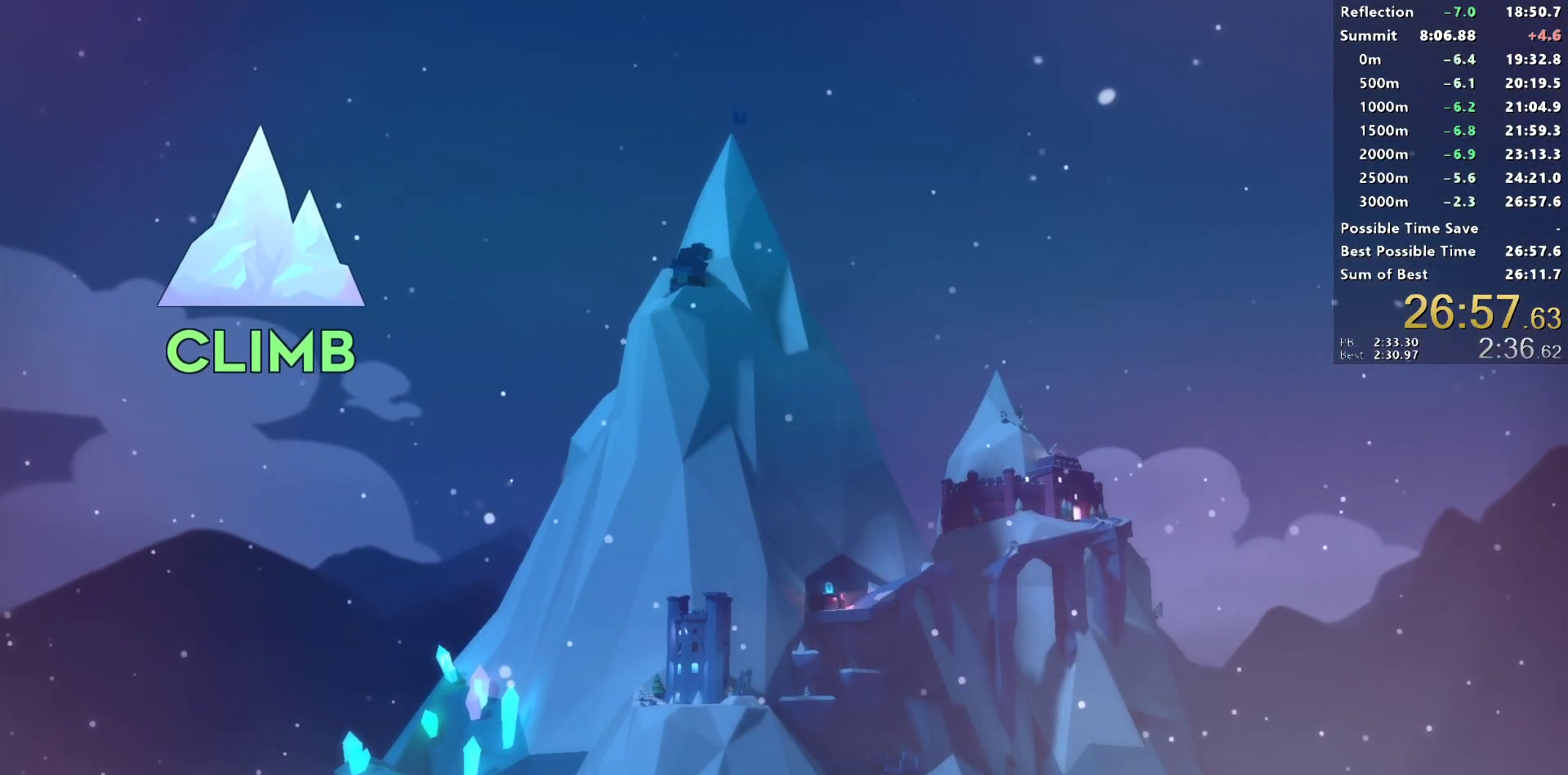
{"buttons": [], "left_stick": "center", "right_stick": "center", "events": []}
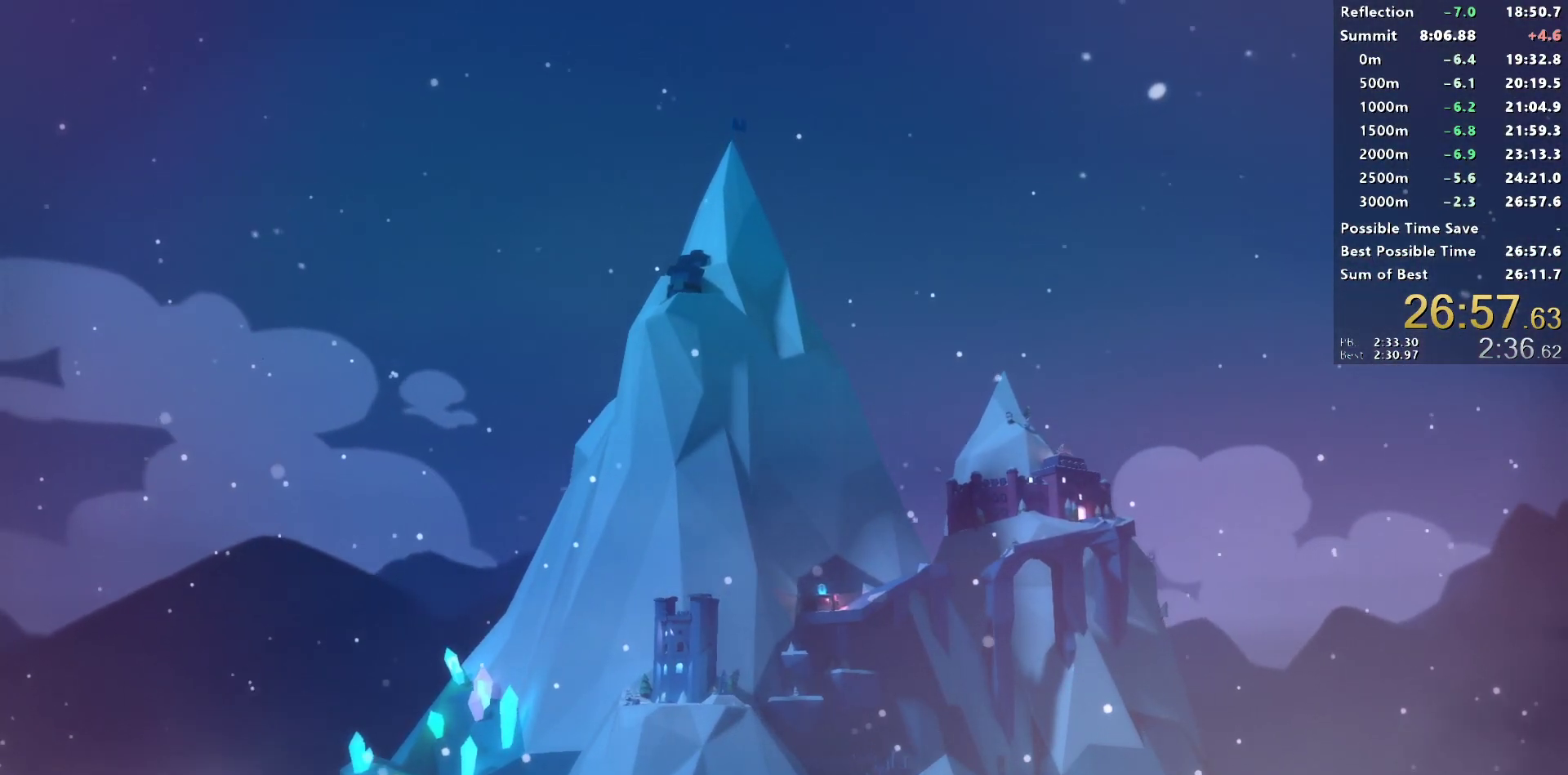
{"buttons": [], "left_stick": "center", "right_stick": "center", "events": [[383, "DPAD_DOWN", "down"], [433, "DPAD_DOWN", "up"]]}
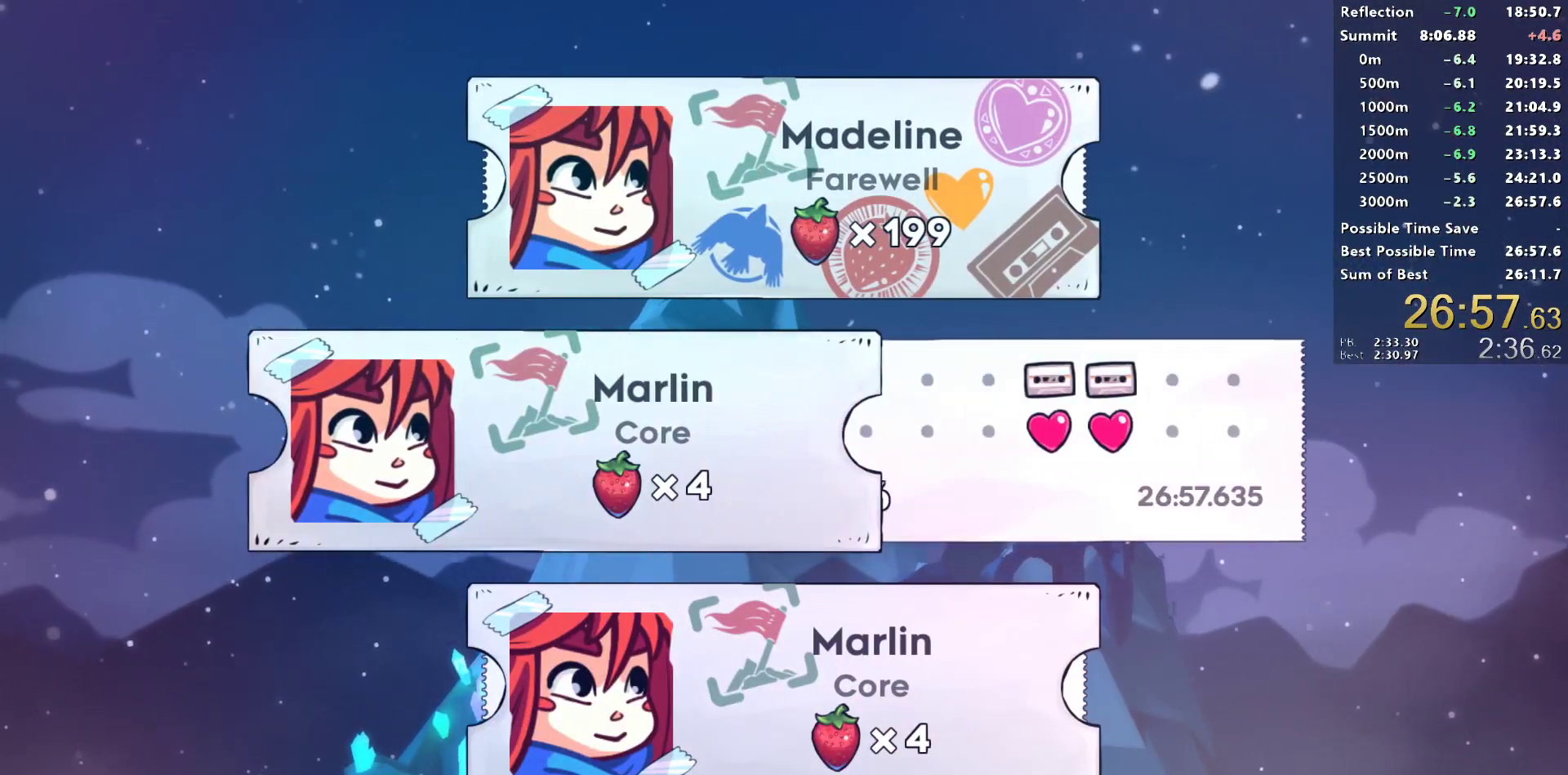
{"buttons": ["DPAD_DOWN"], "left_stick": "center", "right_stick": "center", "events": [[467, "DPAD_DOWN", "down"]]}
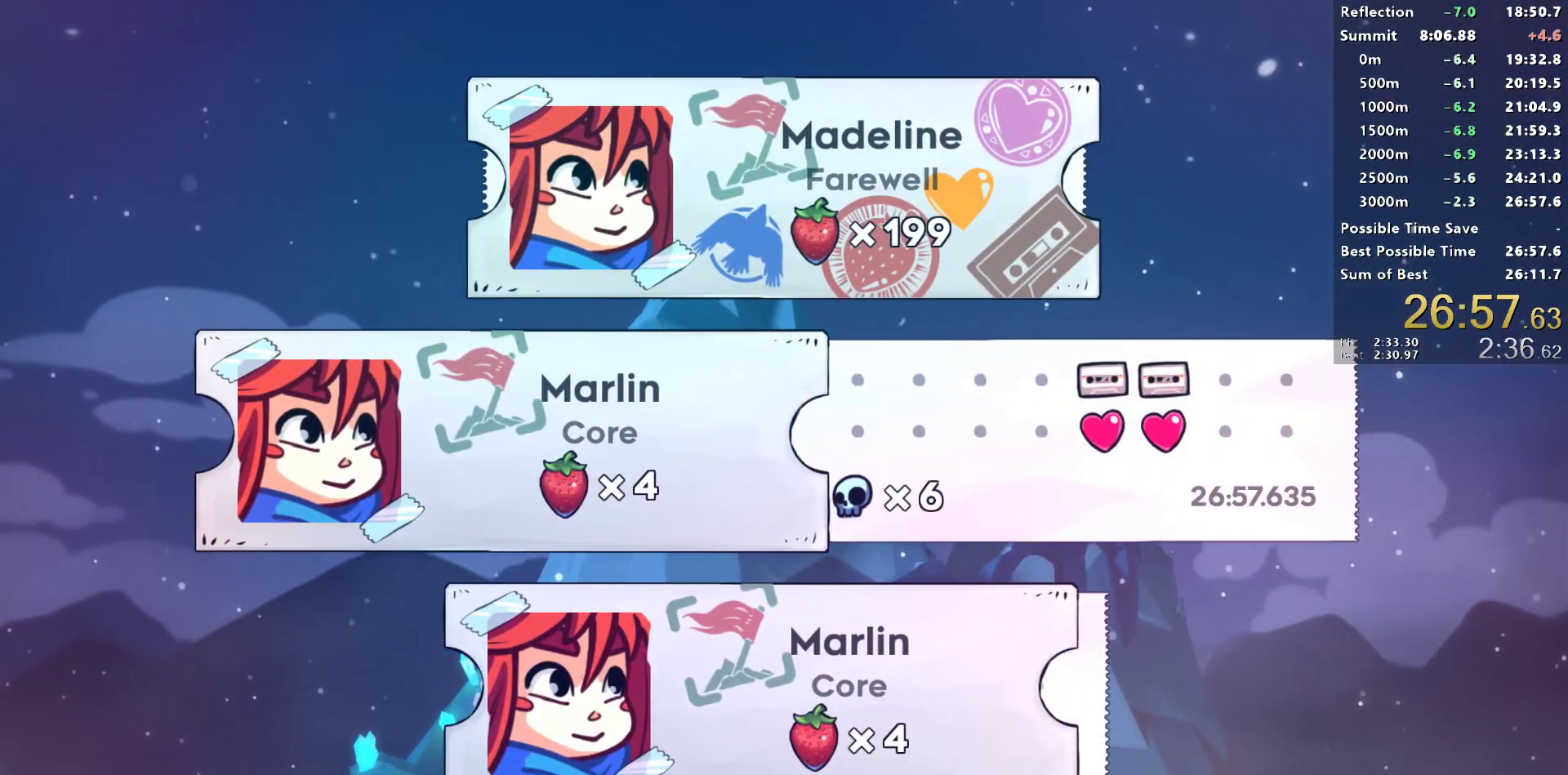
{"buttons": ["DPAD_UP"], "left_stick": "center", "right_stick": "center", "events": [[50, "DPAD_DOWN", "up"], [500, "DPAD_UP", "down"]]}
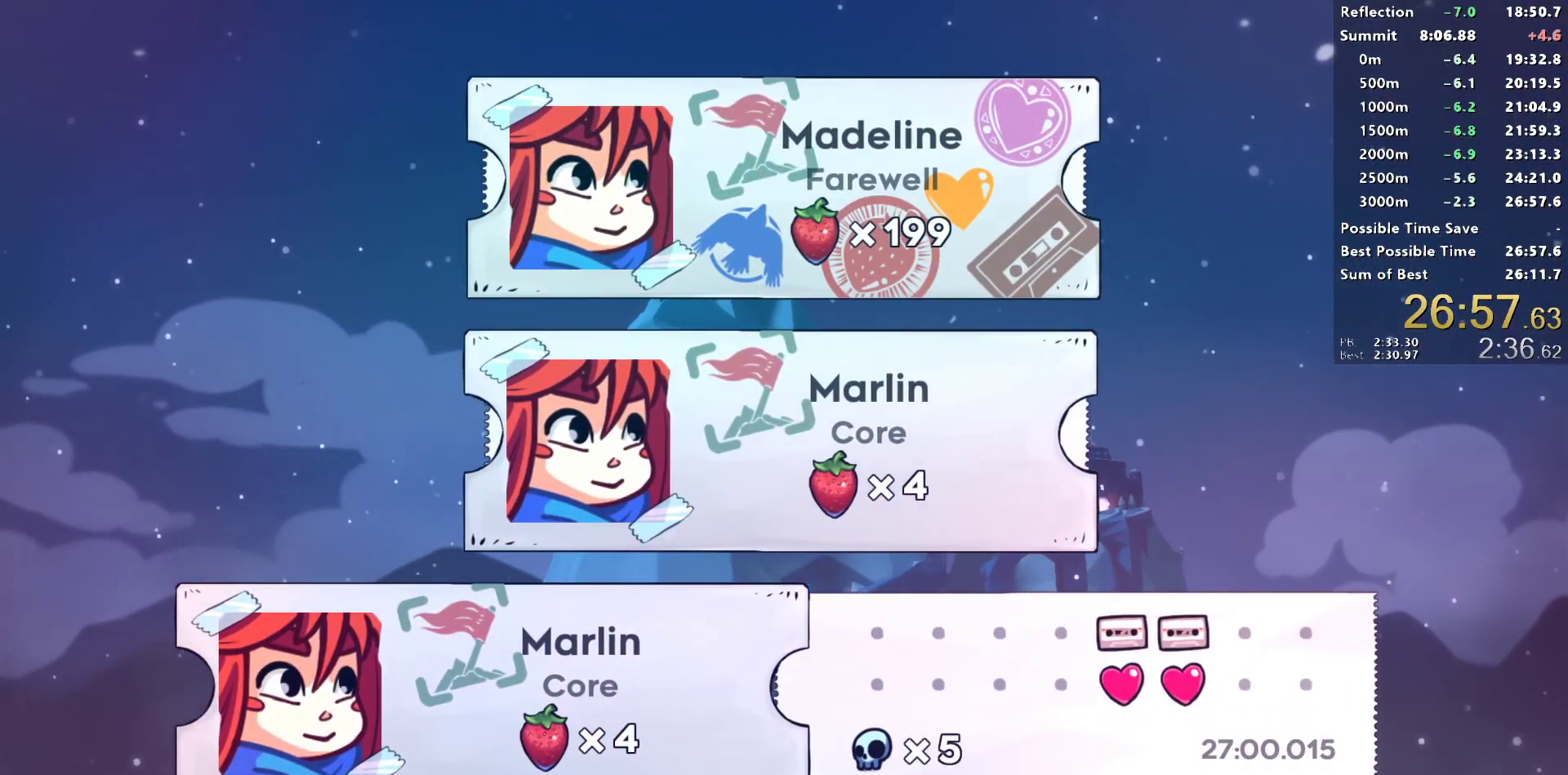
{"buttons": [], "left_stick": "center", "right_stick": "center", "events": [[67, "DPAD_UP", "up"], [433, "DPAD_DOWN", "down"], [500, "DPAD_DOWN", "up"]]}
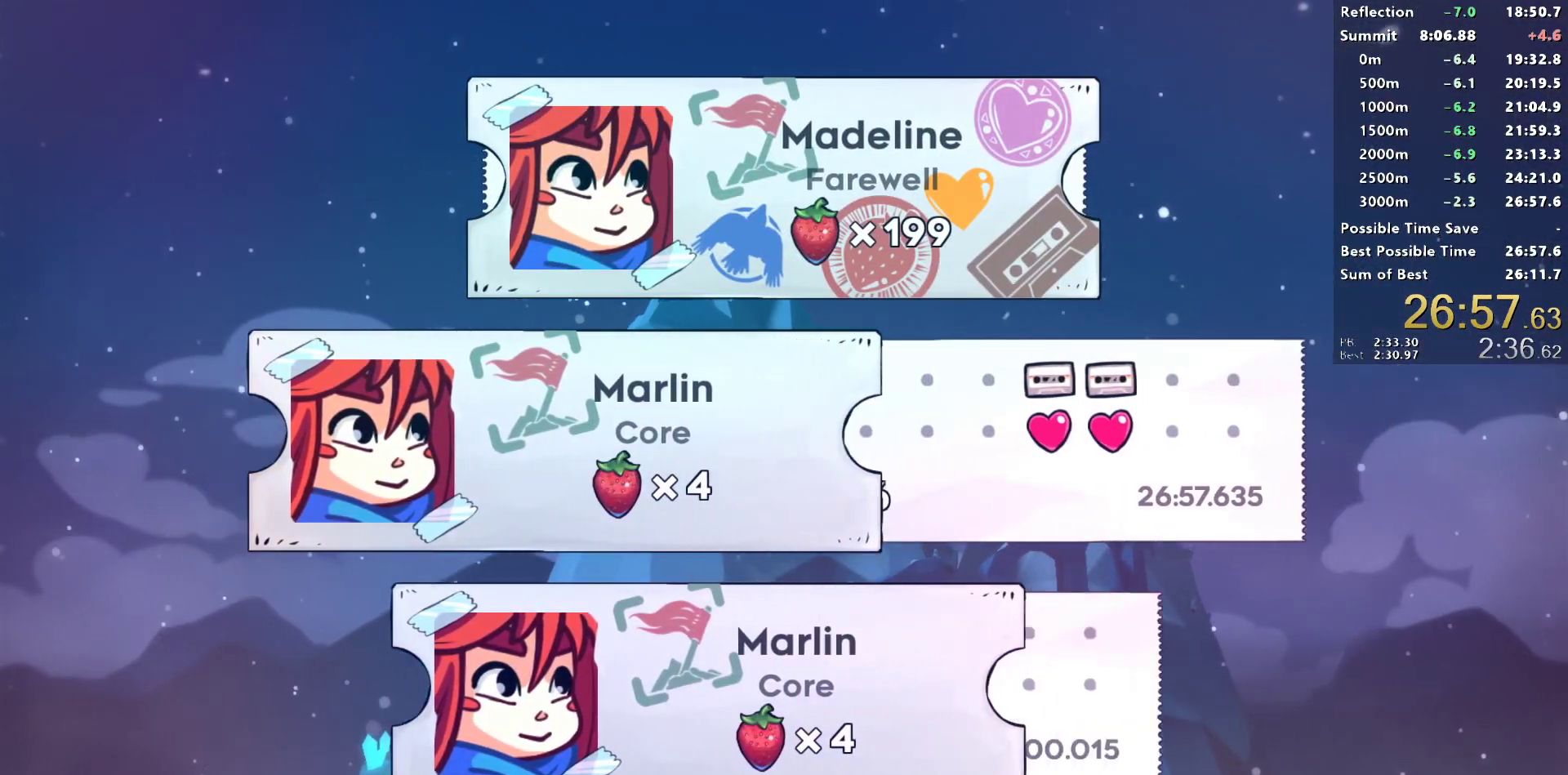
{"buttons": [], "left_stick": "center", "right_stick": "center", "events": [[383, "DPAD_UP", "down"], [483, "DPAD_UP", "up"]]}
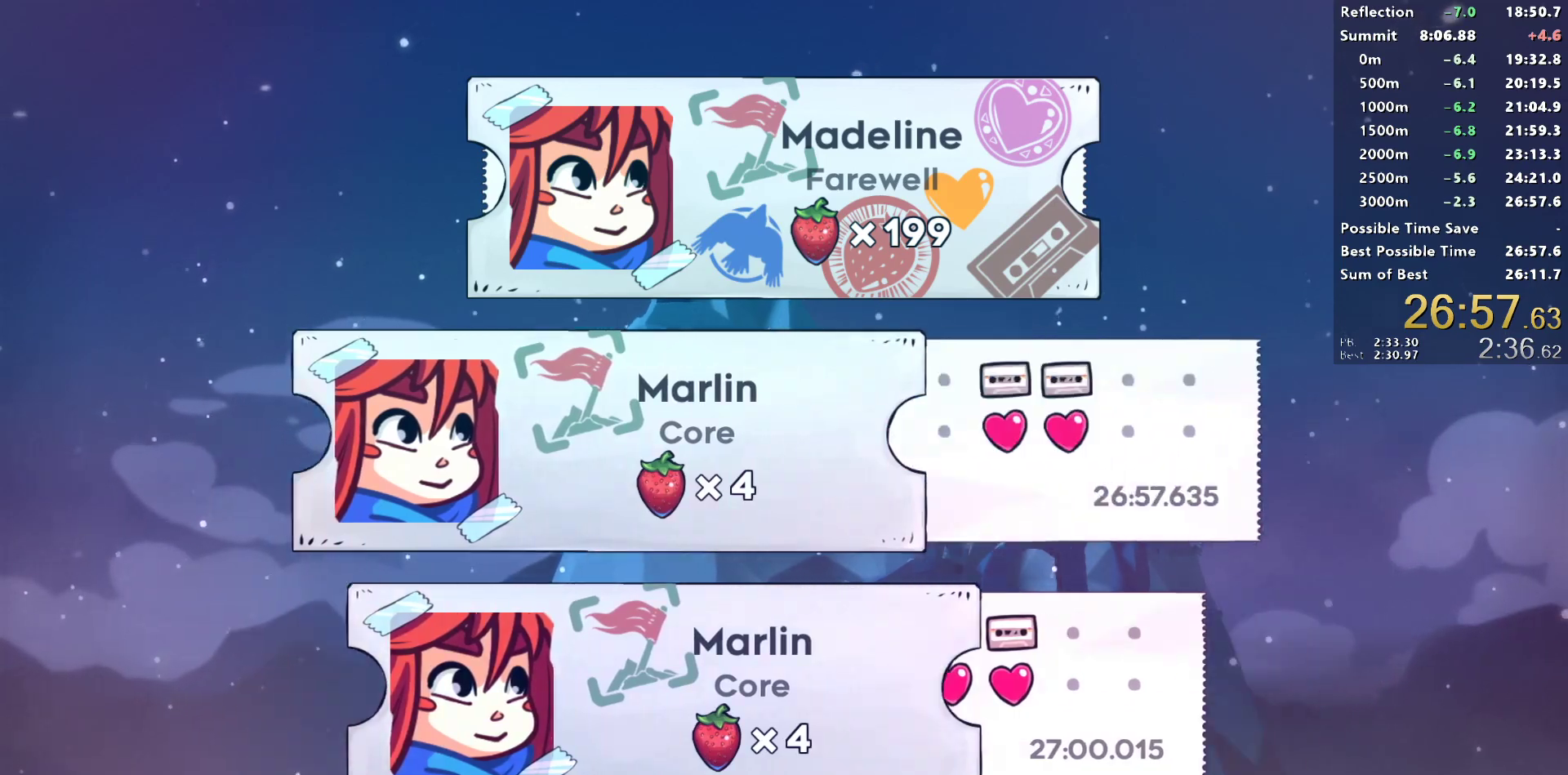
{"buttons": [], "left_stick": "center", "right_stick": "center", "events": [[150, "DPAD_DOWN", "down"], [233, "DPAD_DOWN", "up"]]}
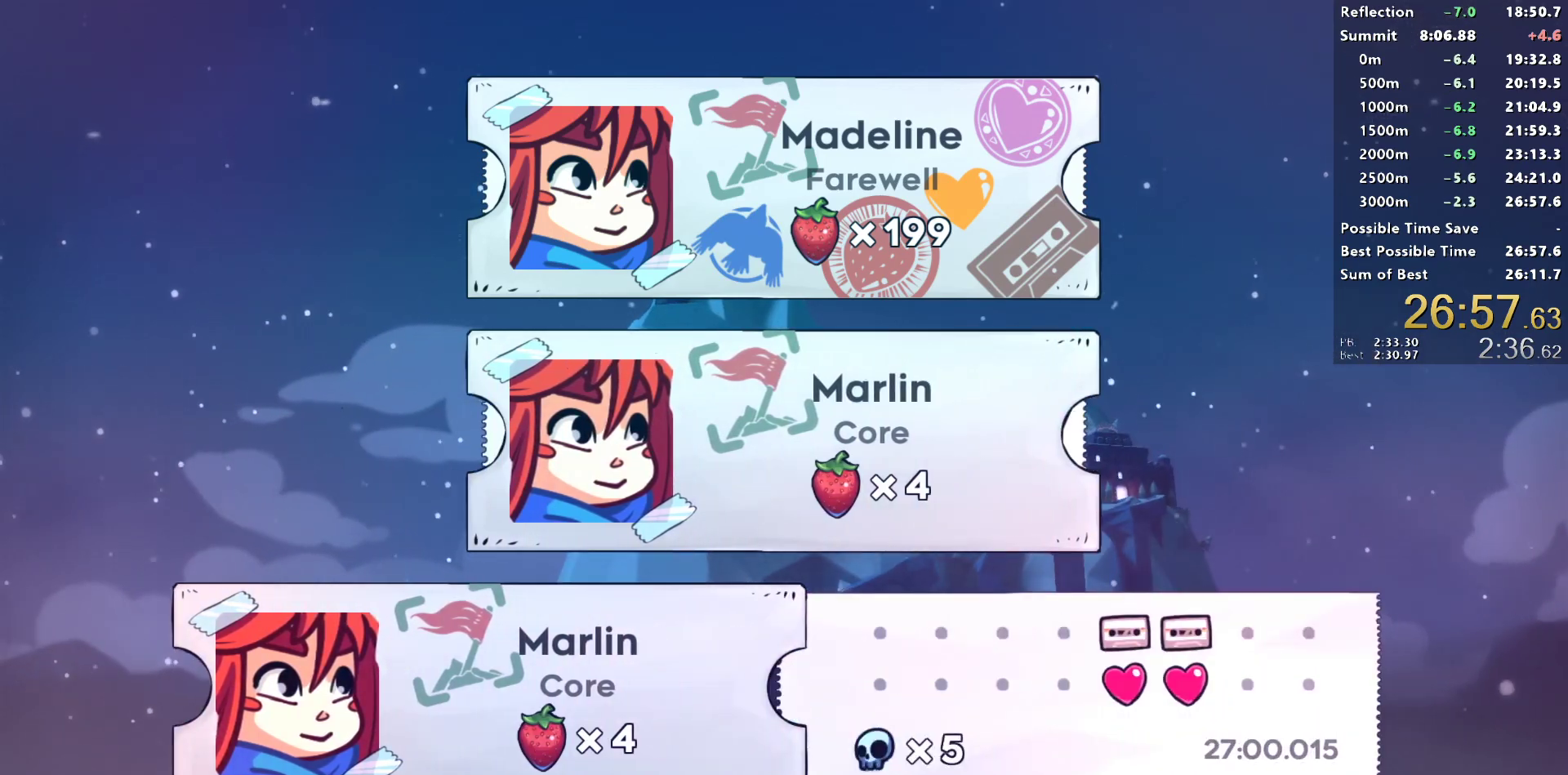
{"buttons": [], "left_stick": "center", "right_stick": "center", "events": [[367, "CROSS", "down"], [467, "CROSS", "up"]]}
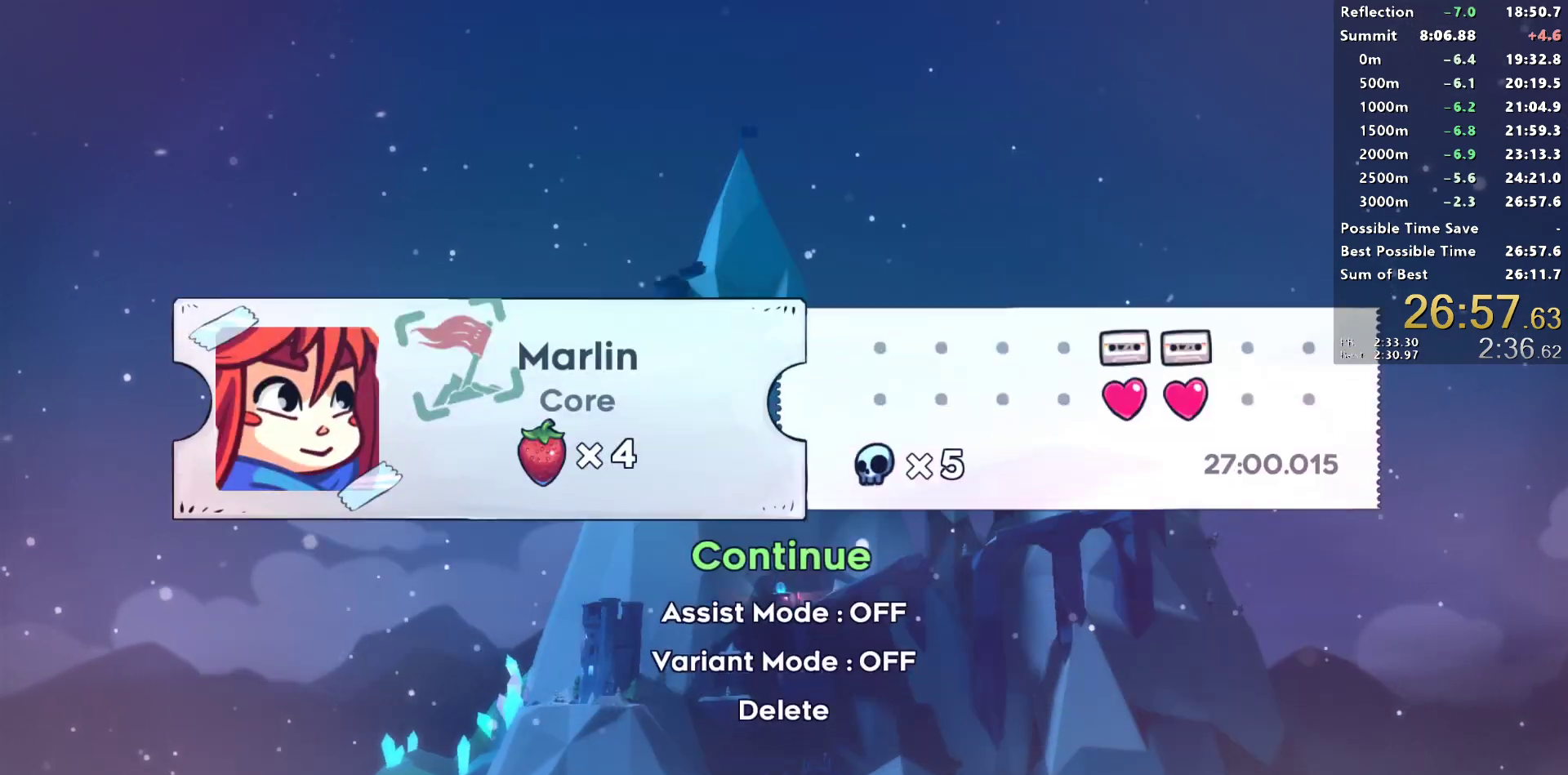
{"buttons": ["DPAD_DOWN"], "left_stick": "center", "right_stick": "center", "events": [[183, "DPAD_DOWN", "down"], [250, "DPAD_DOWN", "up"], [333, "DPAD_DOWN", "down"], [367, "DPAD_DOWN", "up"], [433, "DPAD_DOWN", "down"]]}
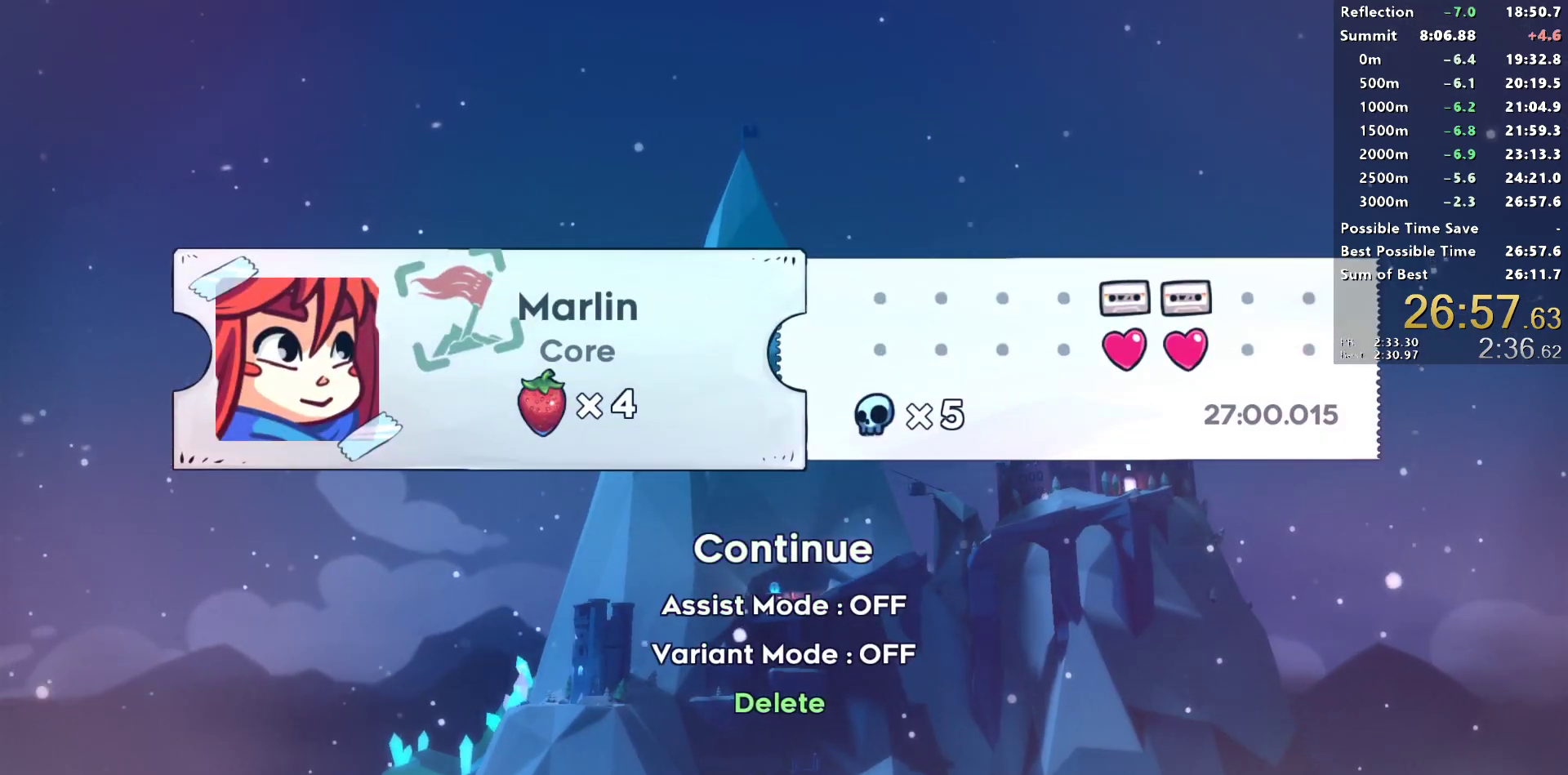
{"buttons": ["CROSS"], "left_stick": "center", "right_stick": "center", "events": [[17, "DPAD_DOWN", "up"], [67, "CROSS", "down"], [150, "CROSS", "up"], [350, "DPAD_UP", "down"], [417, "CROSS", "down"], [417, "DPAD_UP", "up"]]}
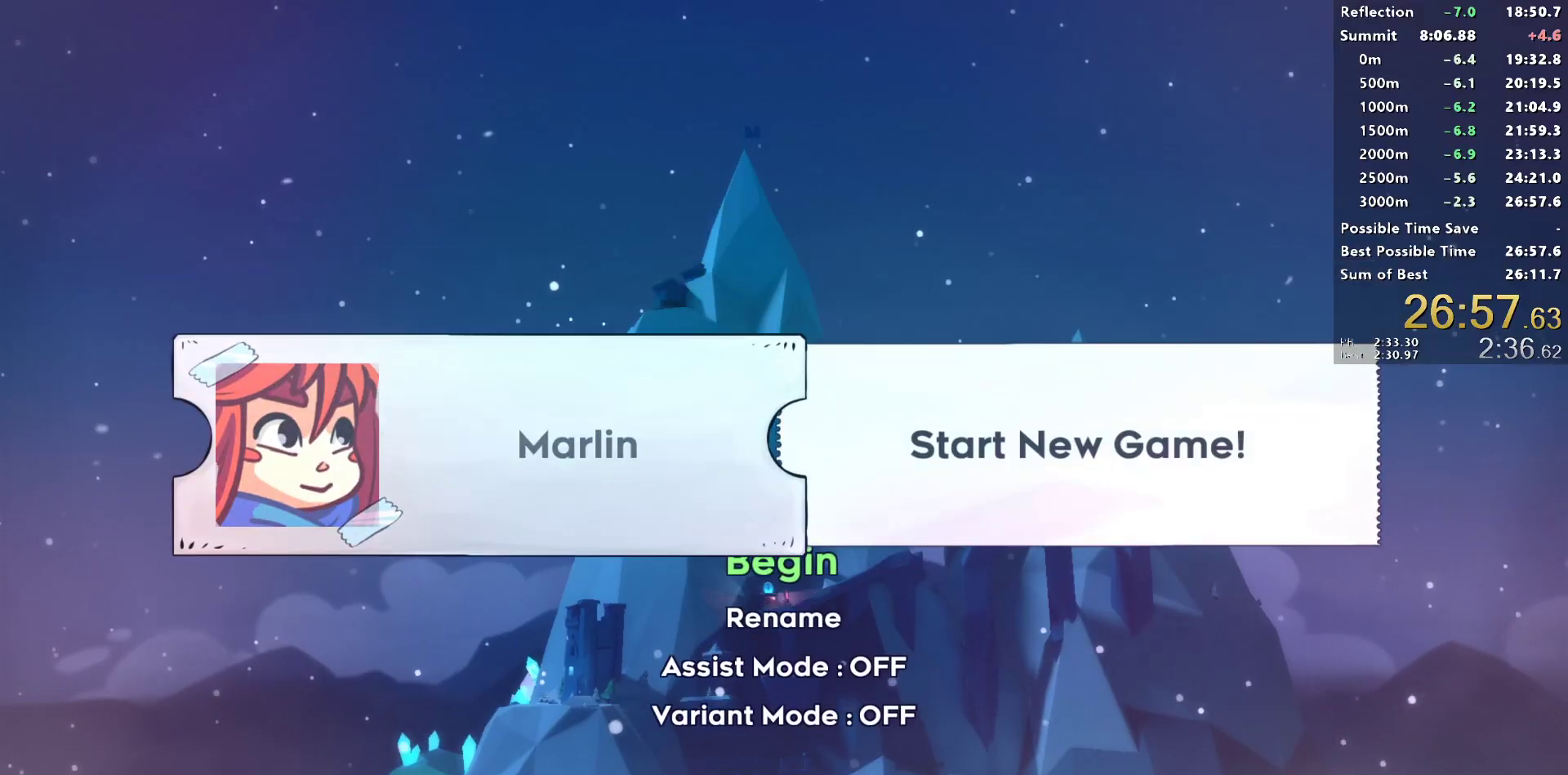
{"buttons": [], "left_stick": "center", "right_stick": "center", "events": [[17, "CROSS", "up"]]}
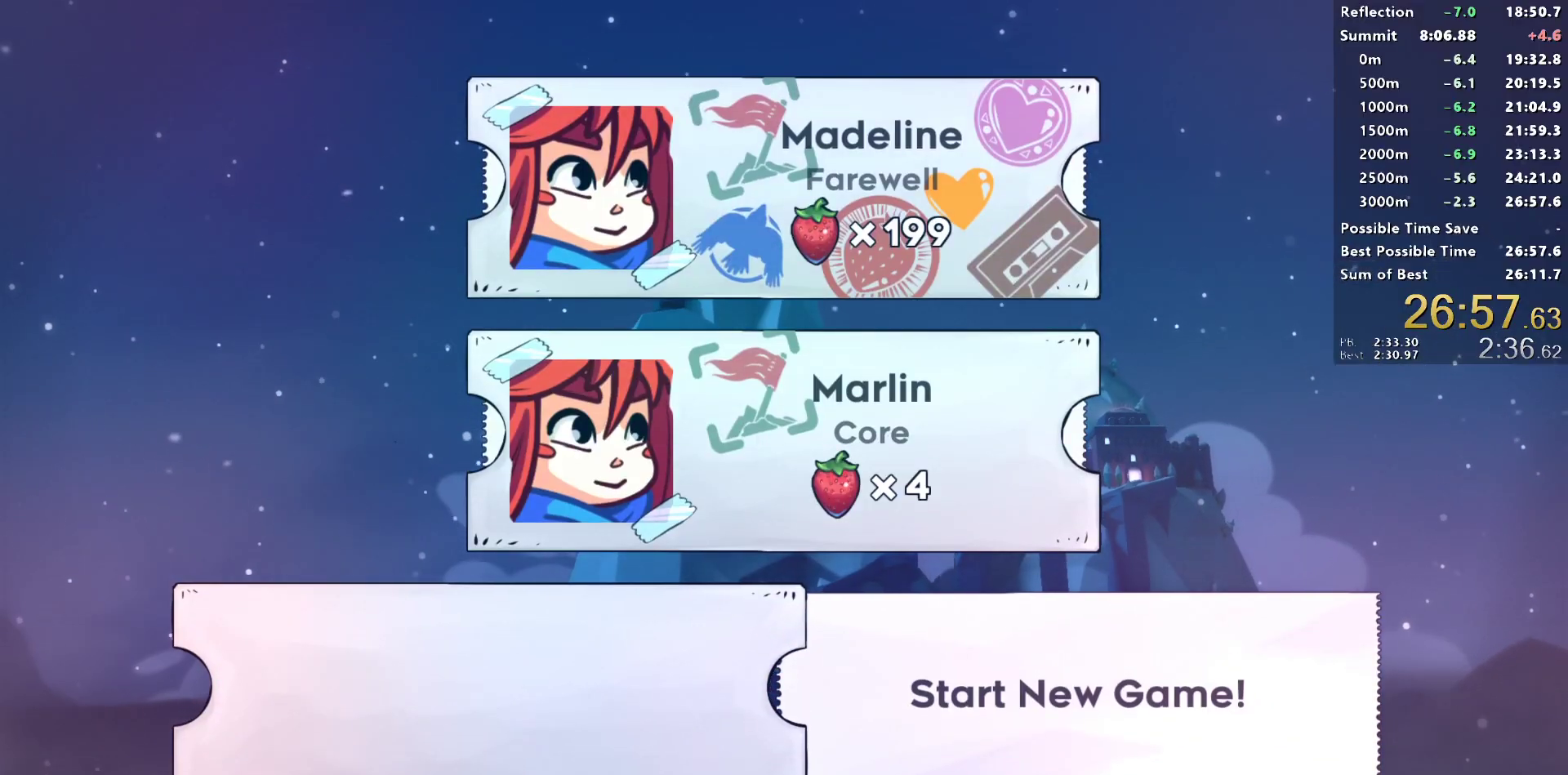
{"buttons": [], "left_stick": "center", "right_stick": "center", "events": [[233, "DPAD_UP", "down"], [300, "DPAD_UP", "up"]]}